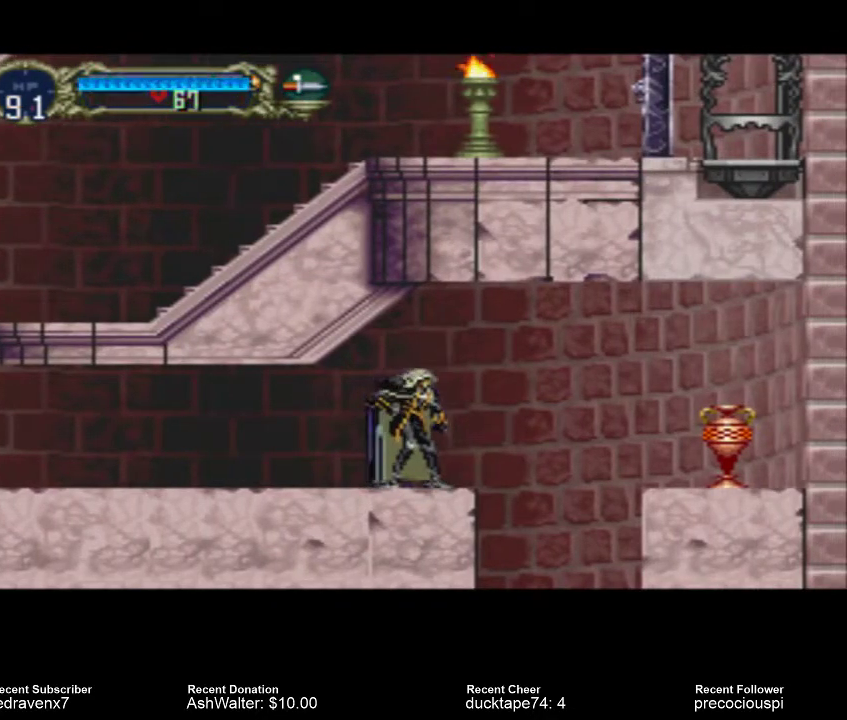
Gameplay with a controller (PlayStation layout); each line is a JSON object with the inputs held at the frame after it. "events" lists button and stick changes between this image and that frame as [ms after this image, input, new state], when the widget could be followed in between. Not read: L3 R3 left_stick right_stick.
{"buttons": ["CROSS"], "events": [[200, "CROSS", "down"]]}
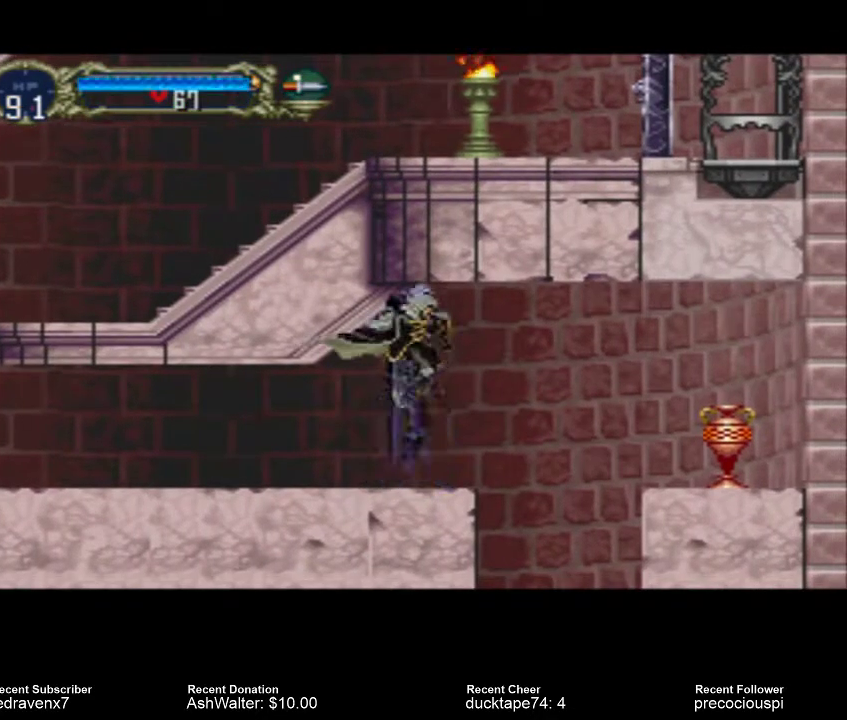
{"buttons": ["CROSS"], "events": [[33, "CROSS", "up"], [333, "CROSS", "down"]]}
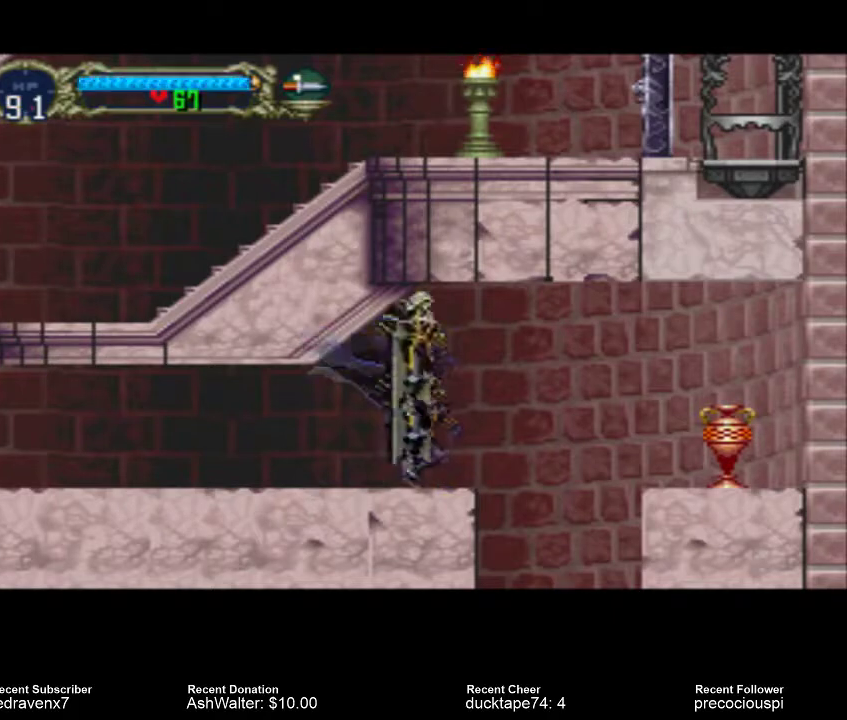
{"buttons": [], "events": [[133, "CROSS", "up"]]}
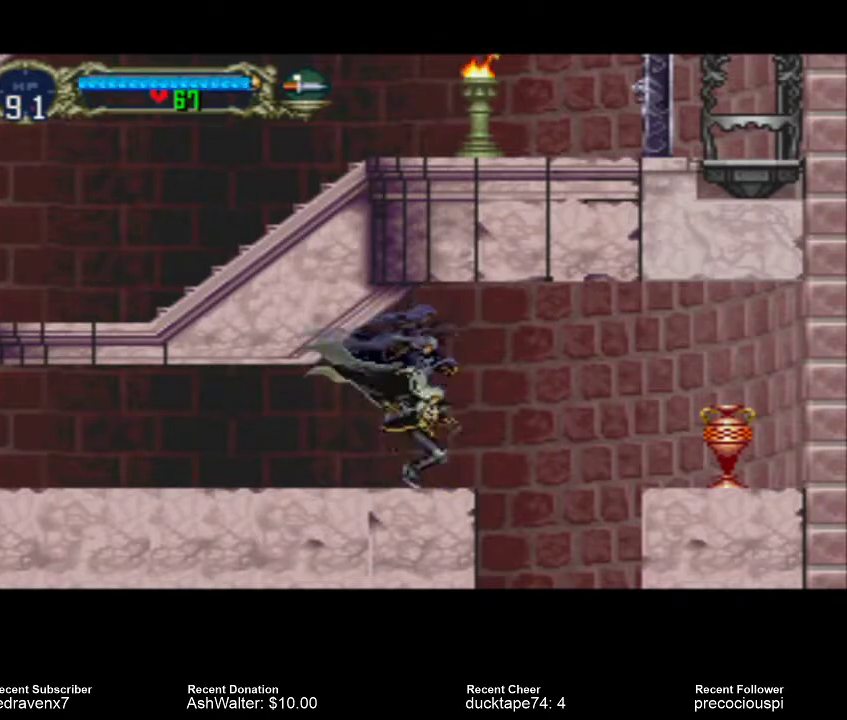
{"buttons": [], "events": [[133, "CROSS", "down"], [433, "CROSS", "up"]]}
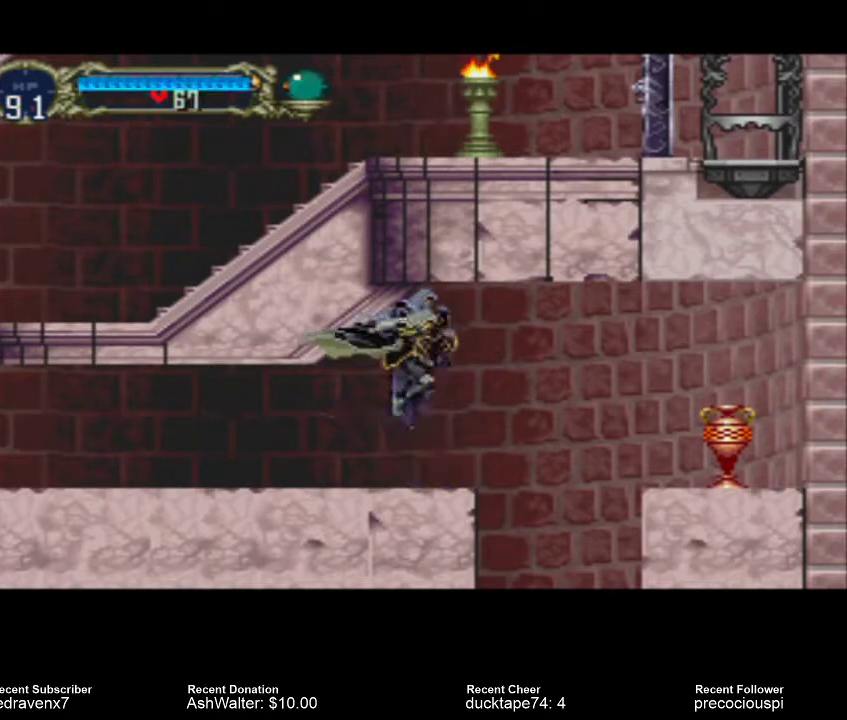
{"buttons": [], "events": []}
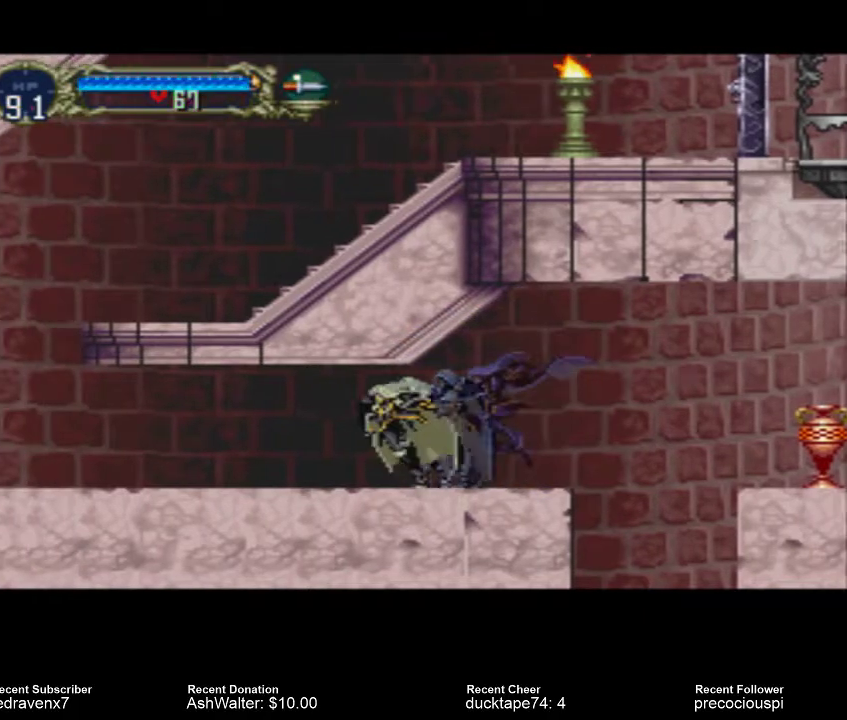
{"buttons": [], "events": []}
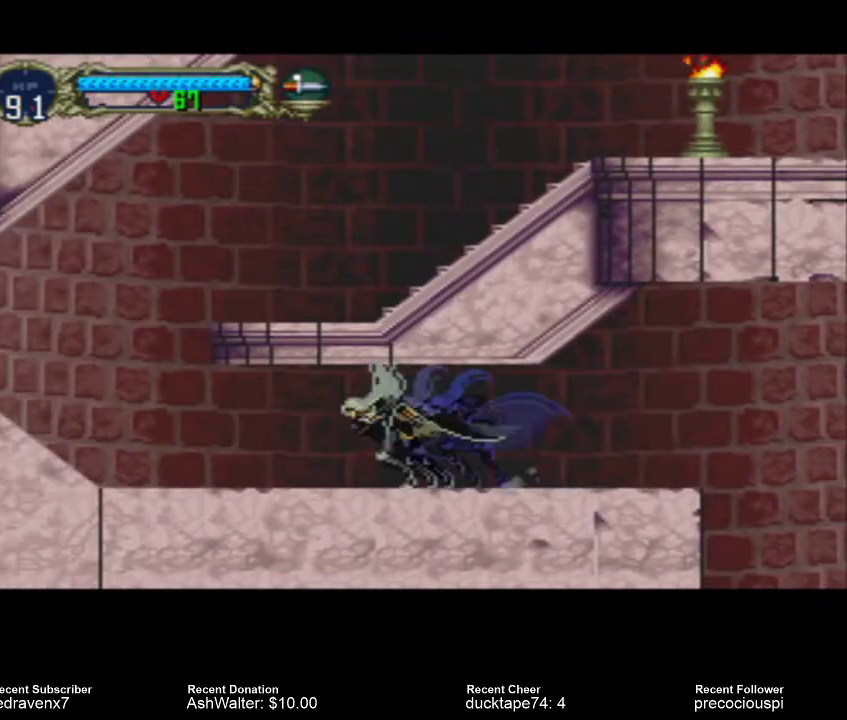
{"buttons": [], "events": []}
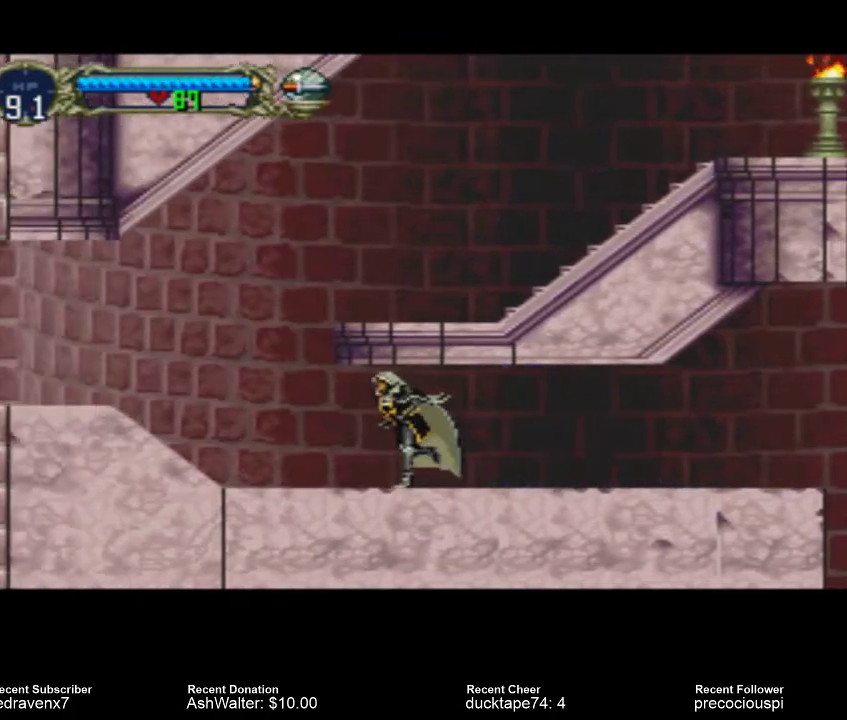
{"buttons": [], "events": []}
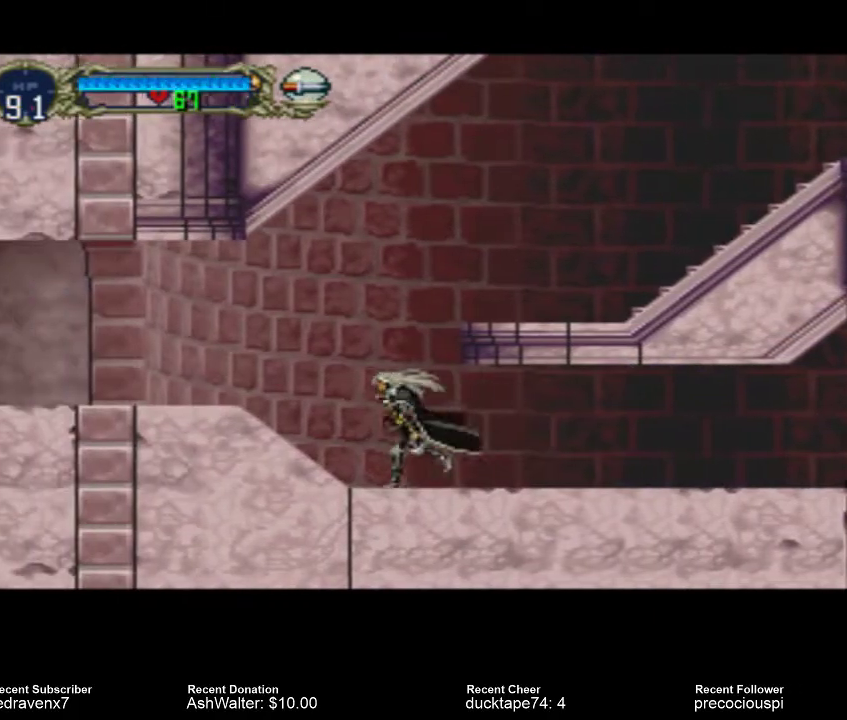
{"buttons": ["CROSS"], "events": [[167, "CROSS", "down"]]}
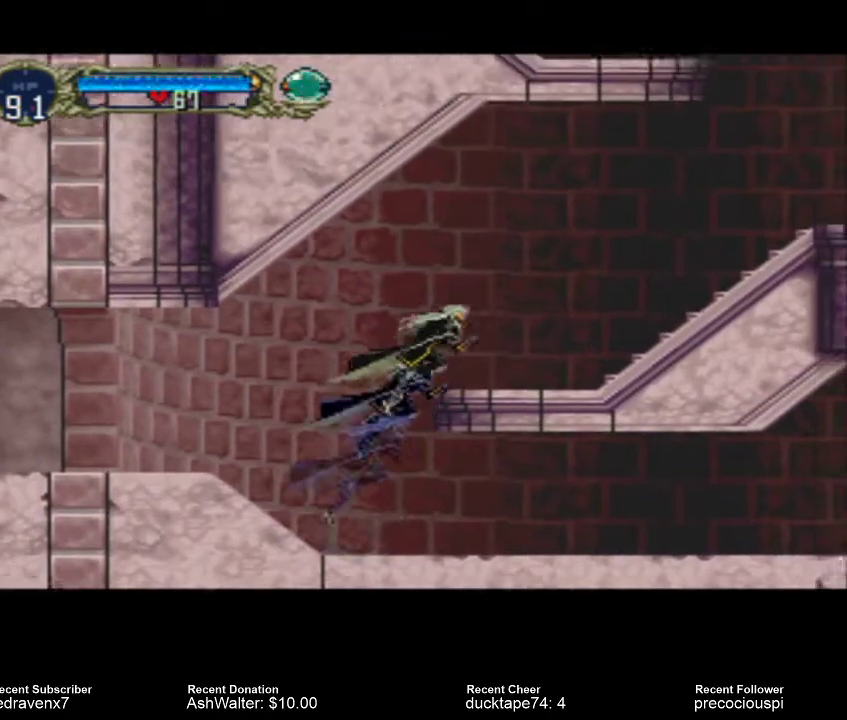
{"buttons": [], "events": [[500, "CROSS", "up"]]}
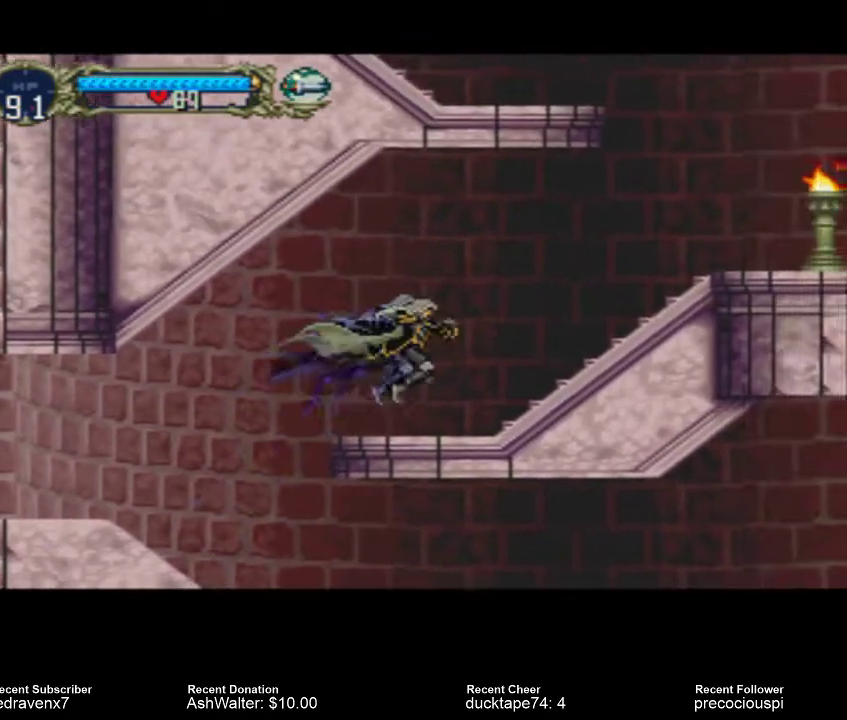
{"buttons": [], "events": []}
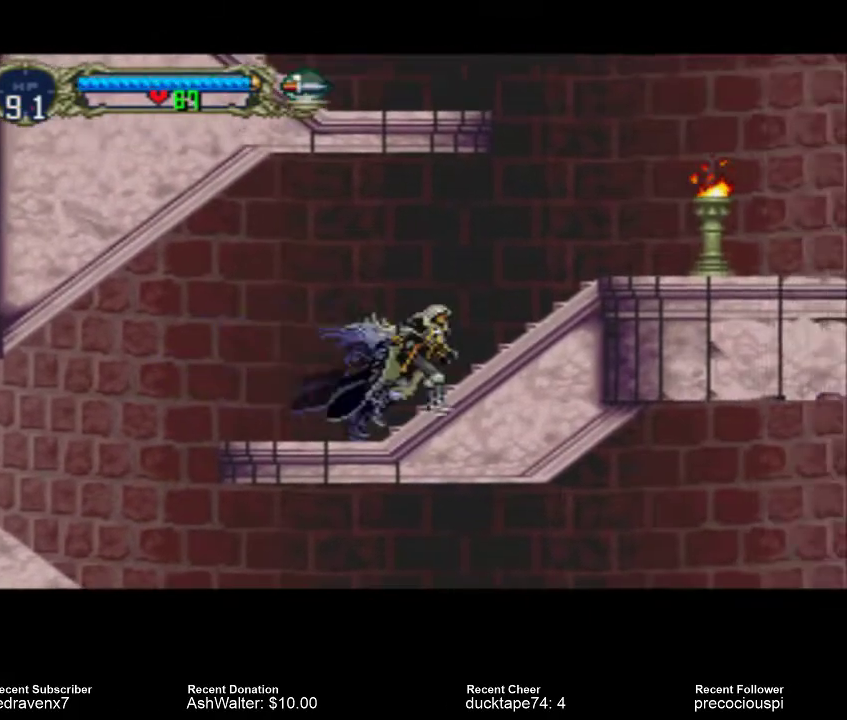
{"buttons": [], "events": [[167, "CROSS", "down"], [333, "CROSS", "up"]]}
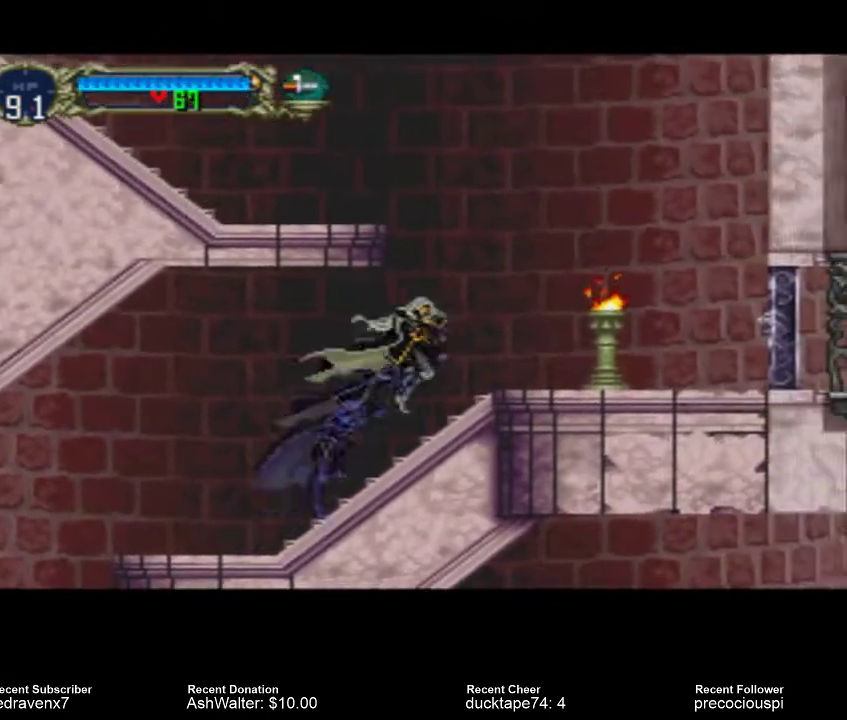
{"buttons": [], "events": [[333, "SQUARE", "down"], [467, "SQUARE", "up"]]}
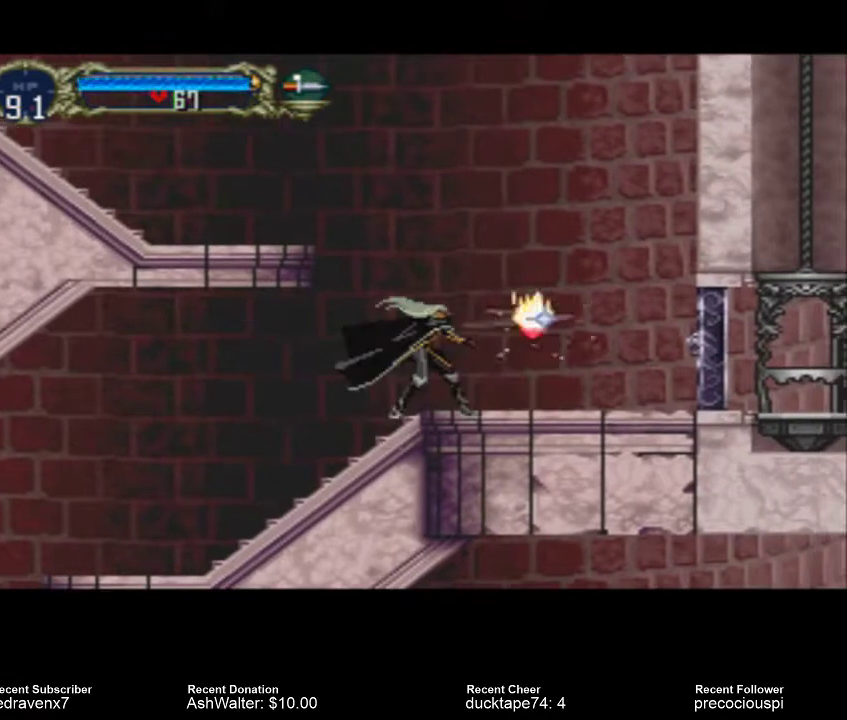
{"buttons": [], "events": []}
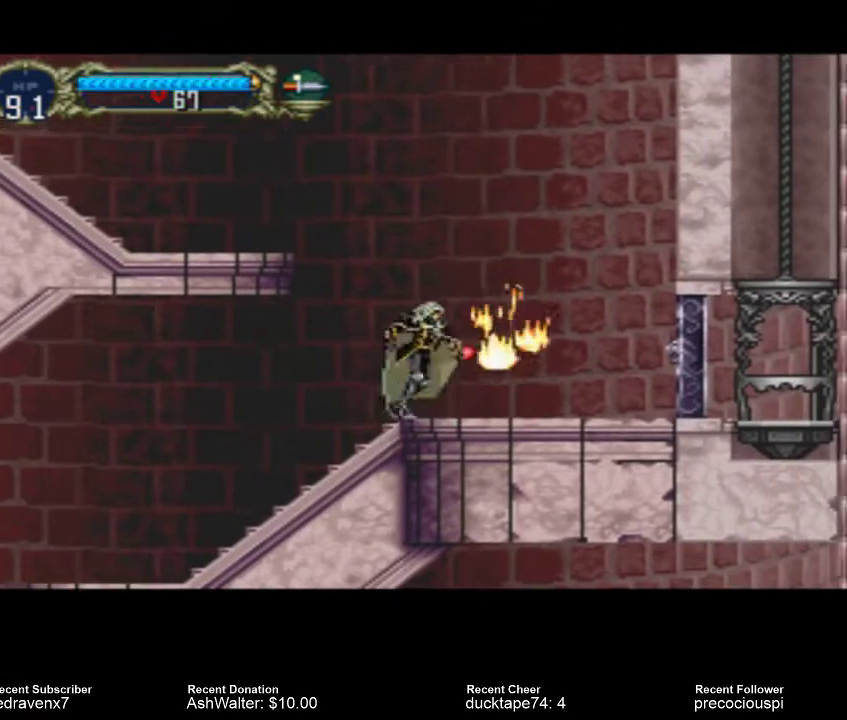
{"buttons": [], "events": []}
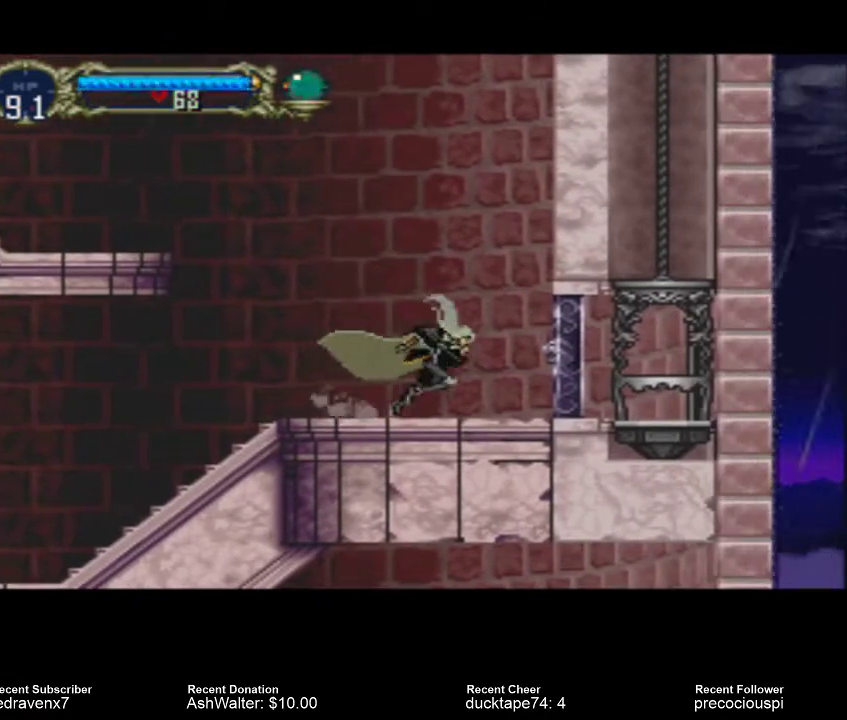
{"buttons": [], "events": []}
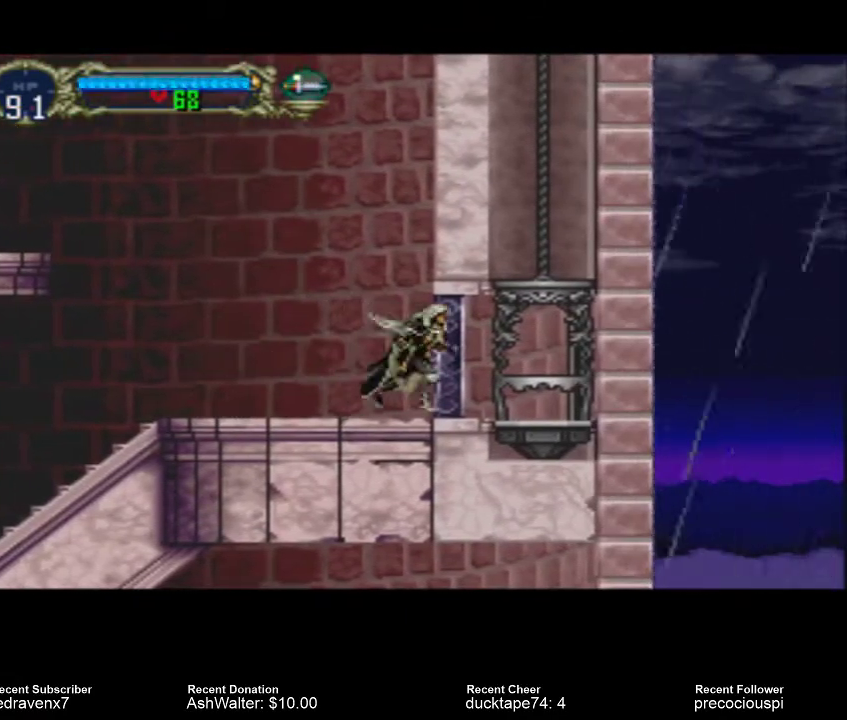
{"buttons": [], "events": []}
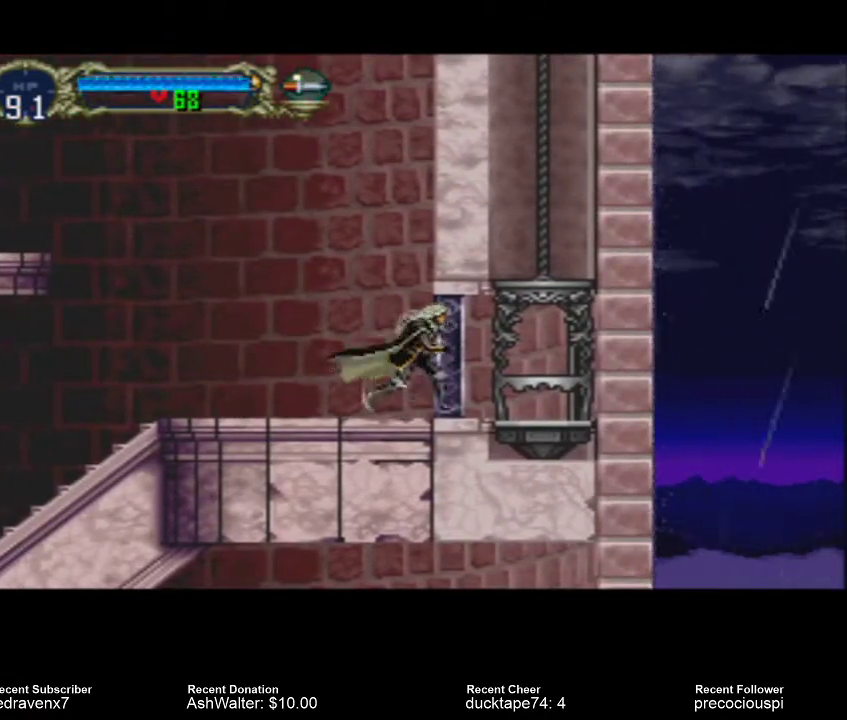
{"buttons": [], "events": []}
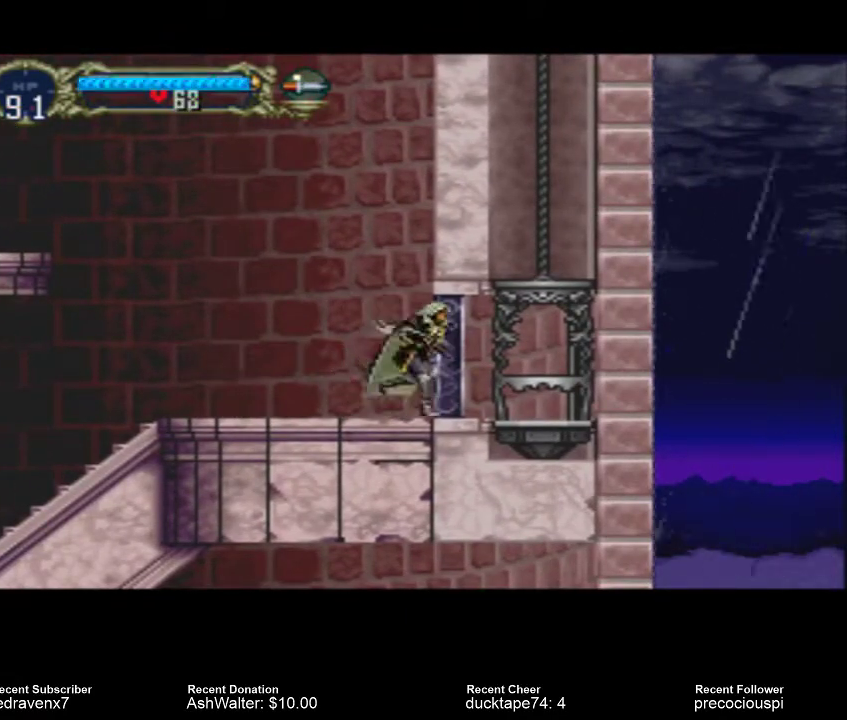
{"buttons": [], "events": []}
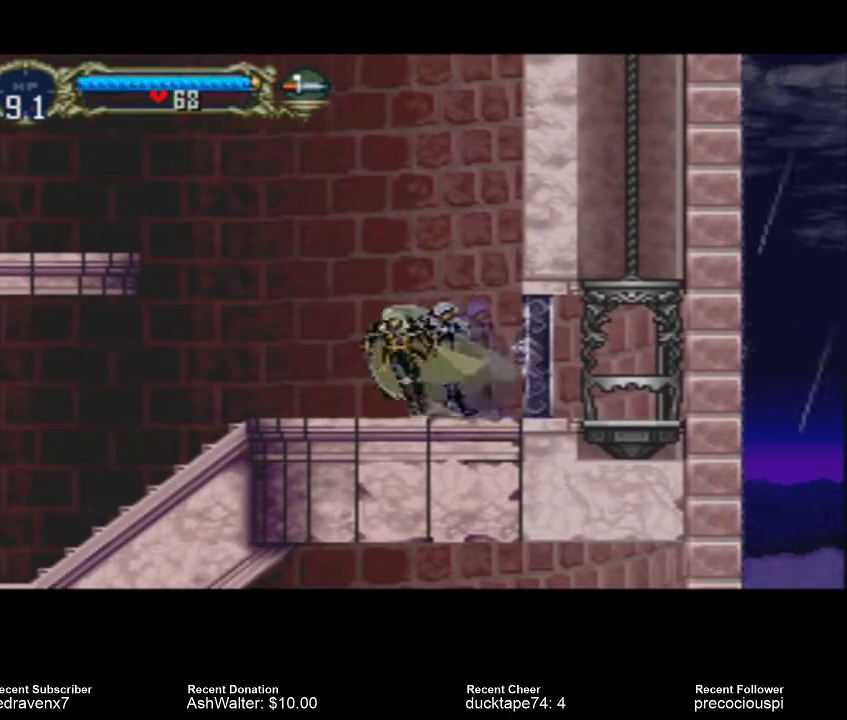
{"buttons": [], "events": []}
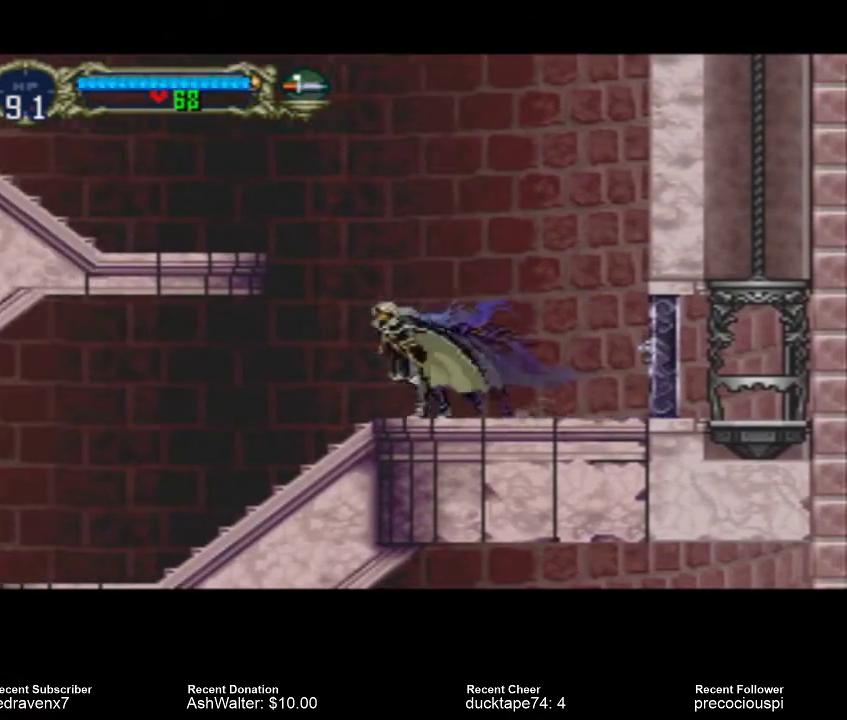
{"buttons": ["CROSS"], "events": [[67, "CROSS", "down"]]}
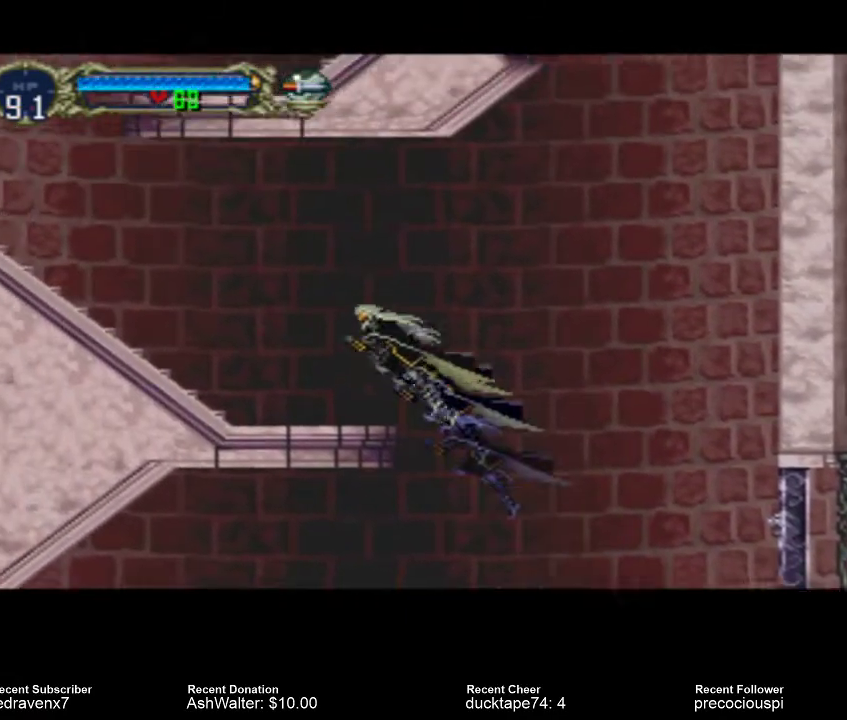
{"buttons": [], "events": [[367, "CROSS", "up"]]}
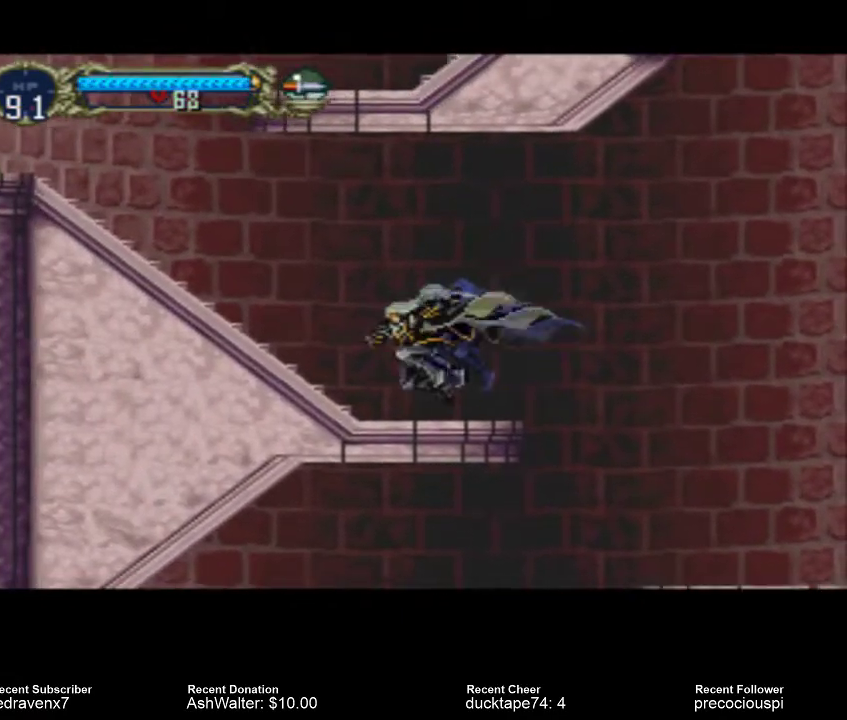
{"buttons": [], "events": [[300, "CROSS", "down"], [467, "CROSS", "up"]]}
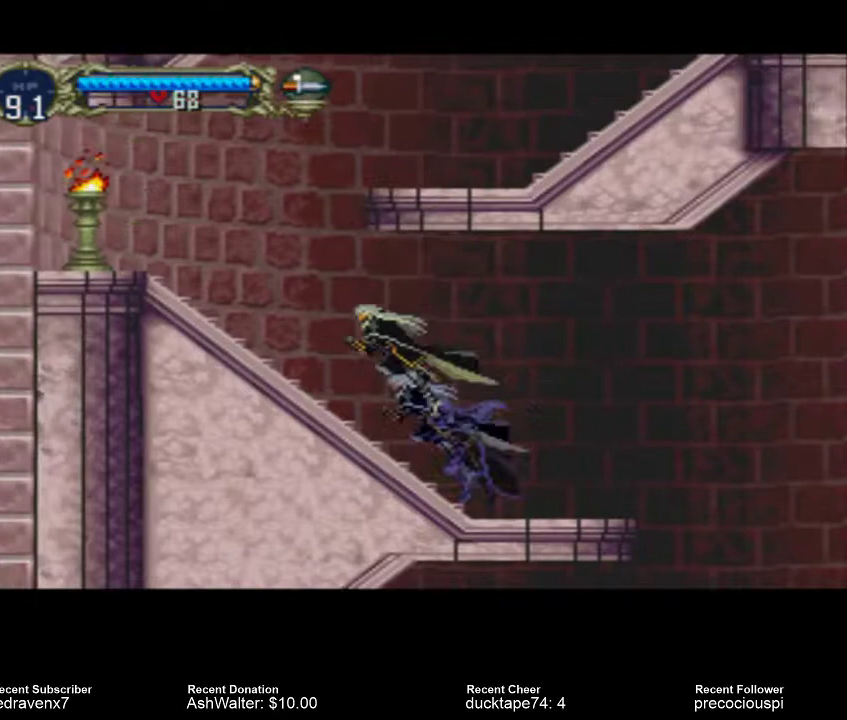
{"buttons": ["CROSS"], "events": [[500, "CROSS", "down"]]}
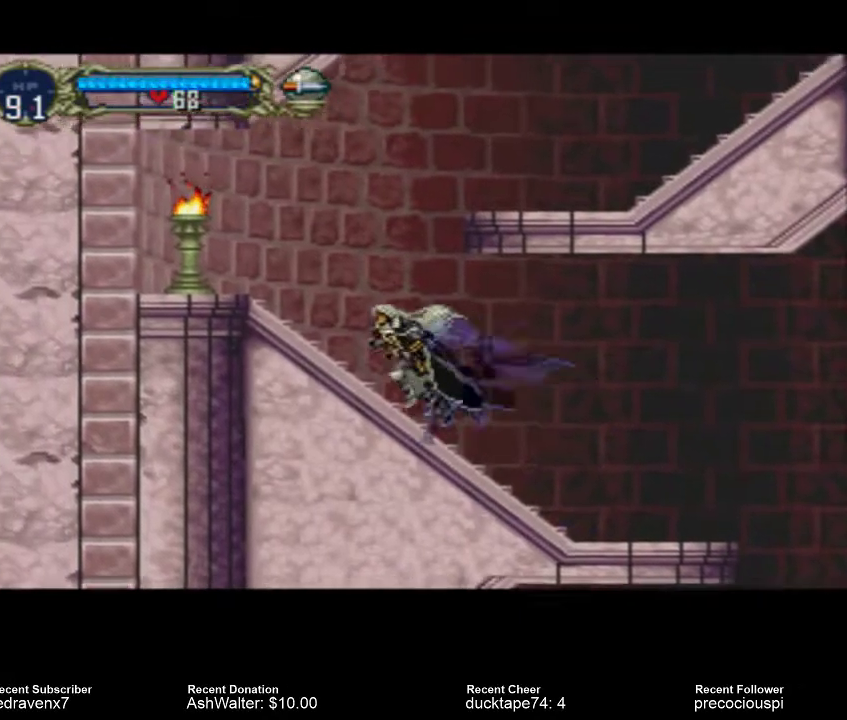
{"buttons": [], "events": [[167, "CROSS", "up"], [267, "SQUARE", "down"], [333, "SQUARE", "up"]]}
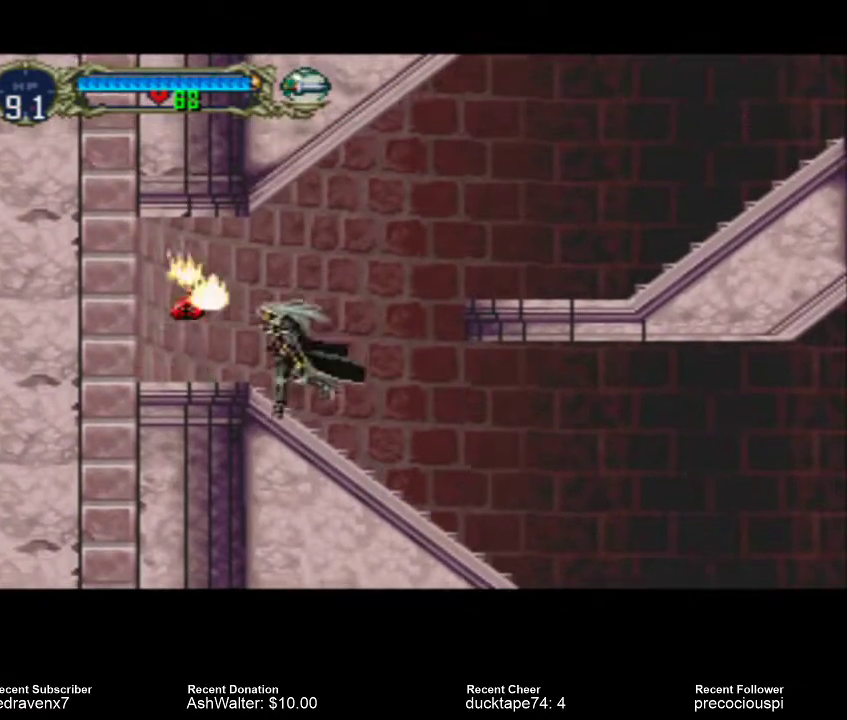
{"buttons": [], "events": []}
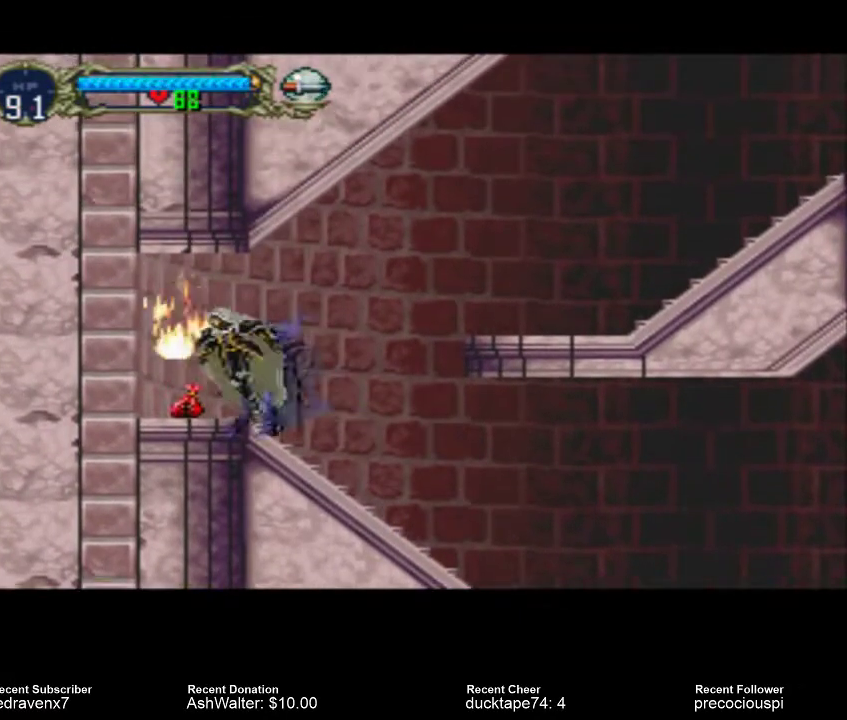
{"buttons": [], "events": []}
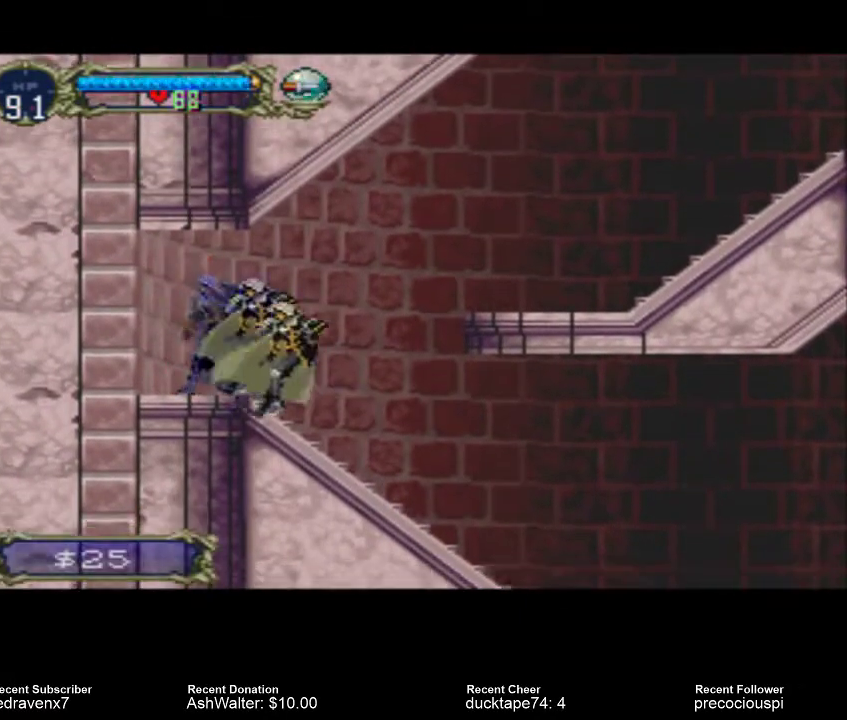
{"buttons": [], "events": []}
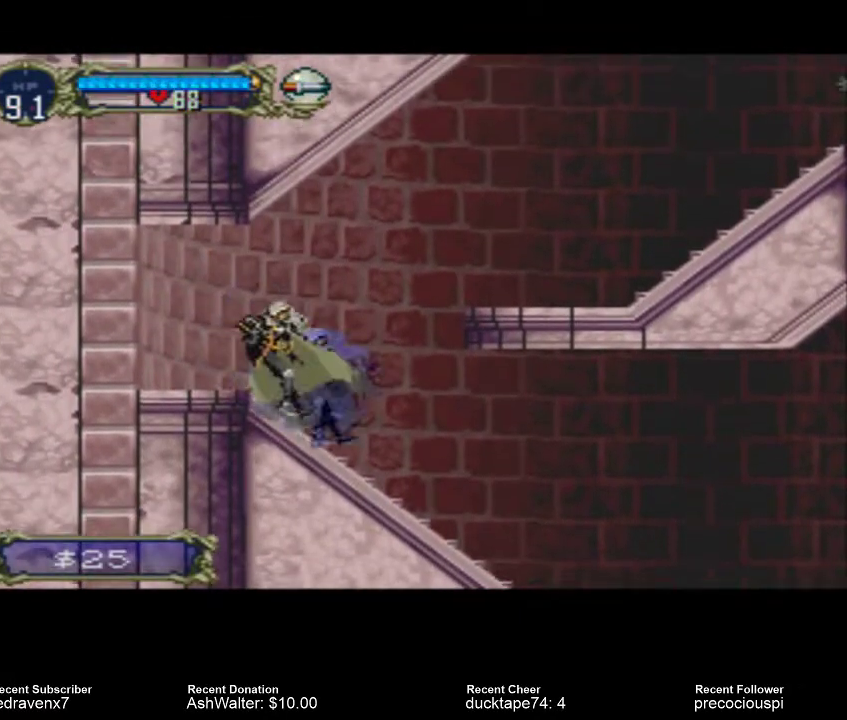
{"buttons": ["CROSS"], "events": [[367, "CROSS", "down"]]}
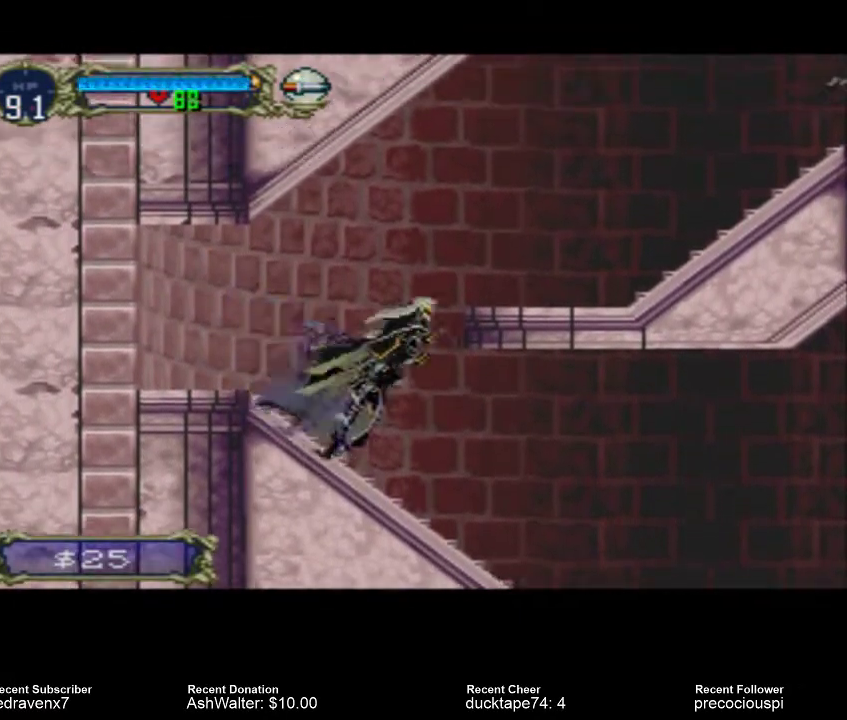
{"buttons": ["CROSS"], "events": []}